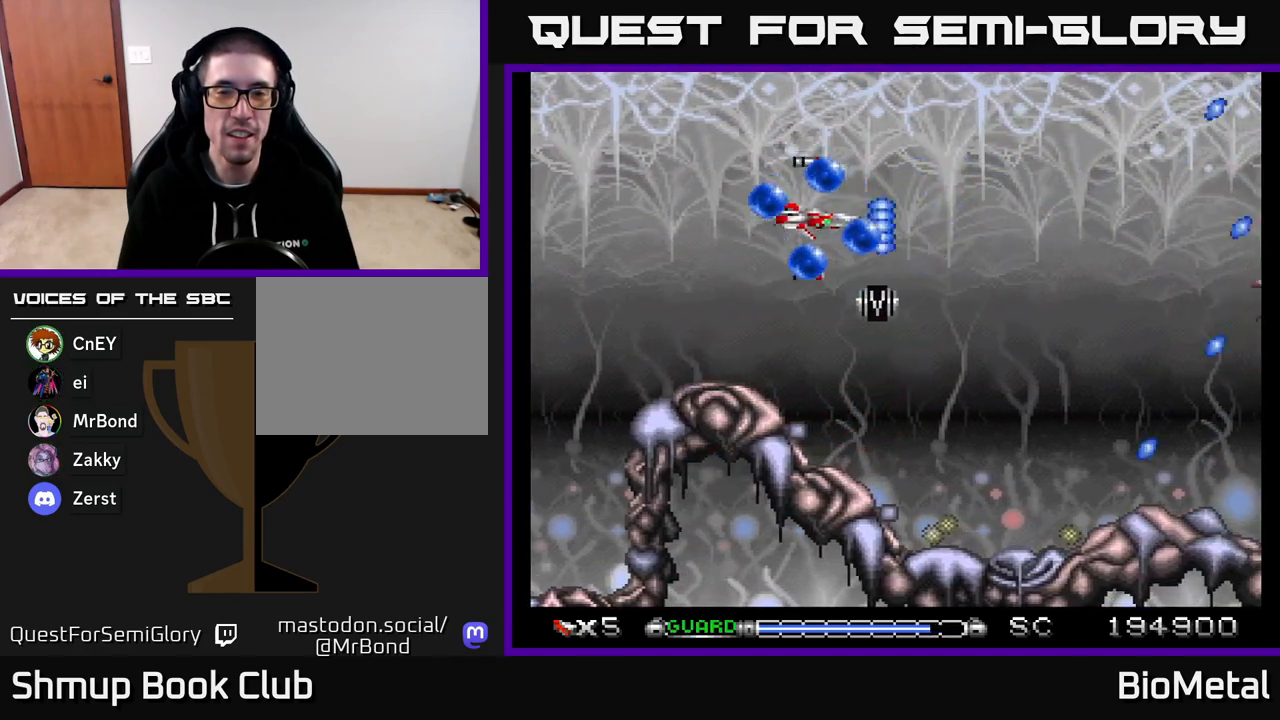
Gameplay with a controller (Xbox layout); each line is a JSON object with the inputs held at the frame after it. "events" lists button and stick changes between this image and that frame as [ms after this image, input, new state], when the widget could be followed in between. Not read: left_stick.
{"buttons": ["A", "DPAD_UP"], "right_stick": "center", "events": [[50, "DPAD_DOWN", "down"], [217, "DPAD_RIGHT", "down"], [400, "DPAD_DOWN", "up"], [417, "DPAD_RIGHT", "up"], [433, "DPAD_UP", "down"]]}
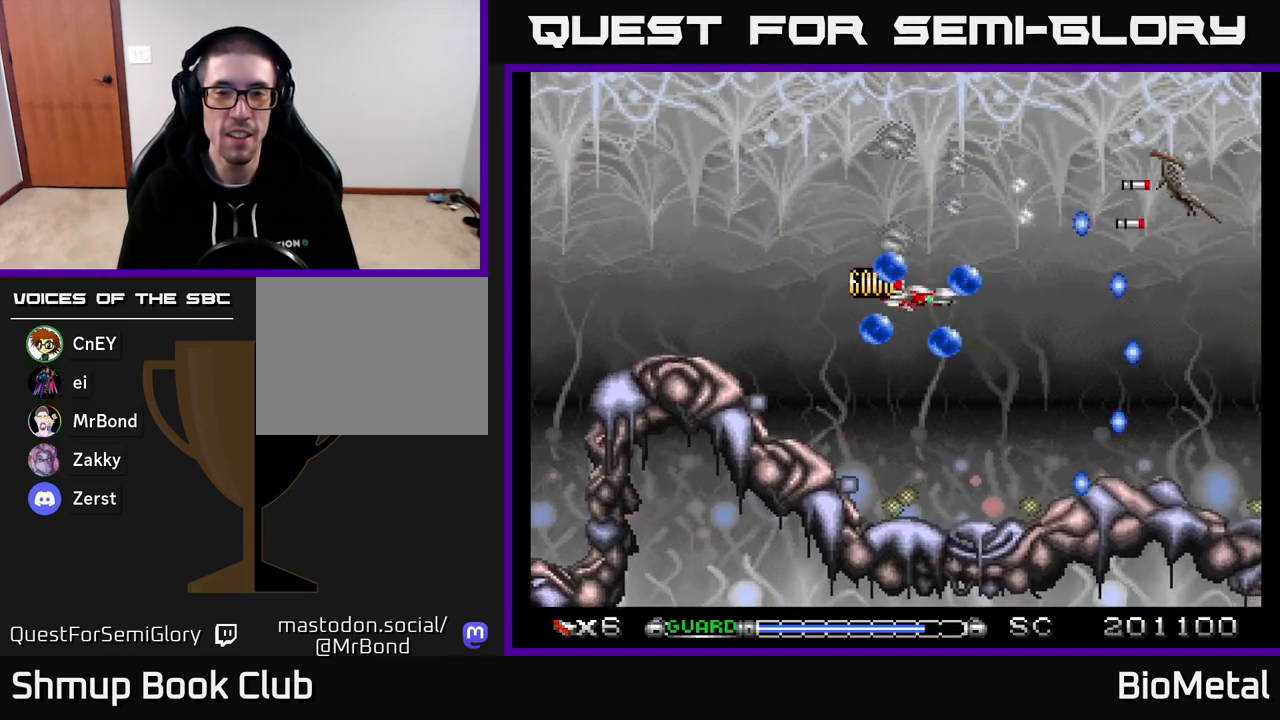
{"buttons": ["A", "DPAD_DOWN"], "right_stick": "center", "events": [[150, "X", "down"], [283, "X", "up"], [333, "DPAD_UP", "up"], [400, "DPAD_DOWN", "down"]]}
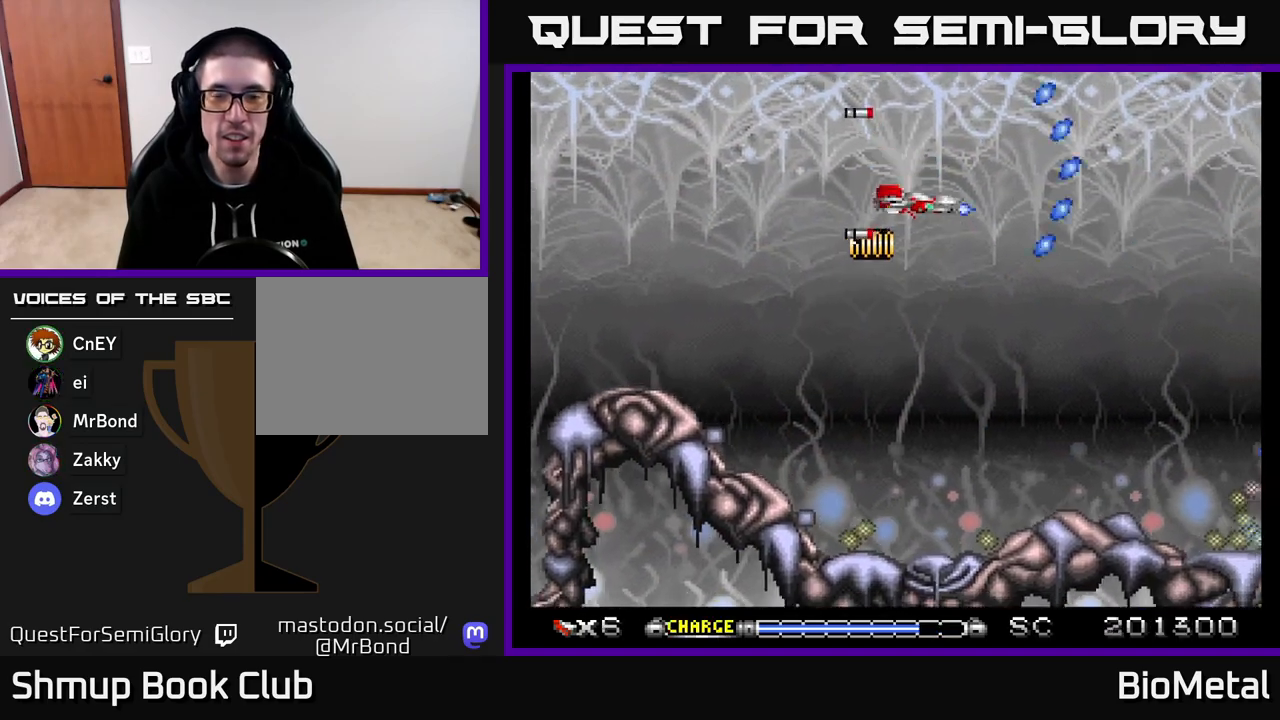
{"buttons": ["A"], "right_stick": "center", "events": [[167, "DPAD_DOWN", "up"], [167, "DPAD_LEFT", "down"], [333, "DPAD_LEFT", "up"]]}
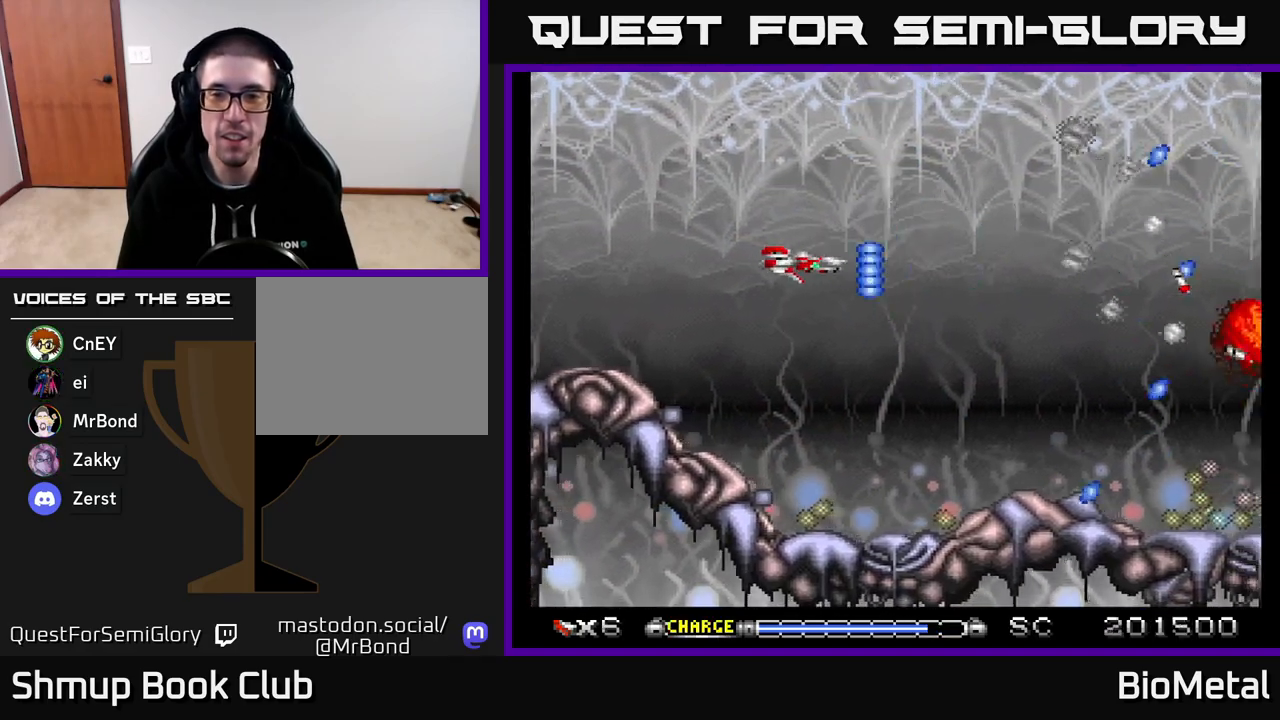
{"buttons": ["A"], "right_stick": "center", "events": []}
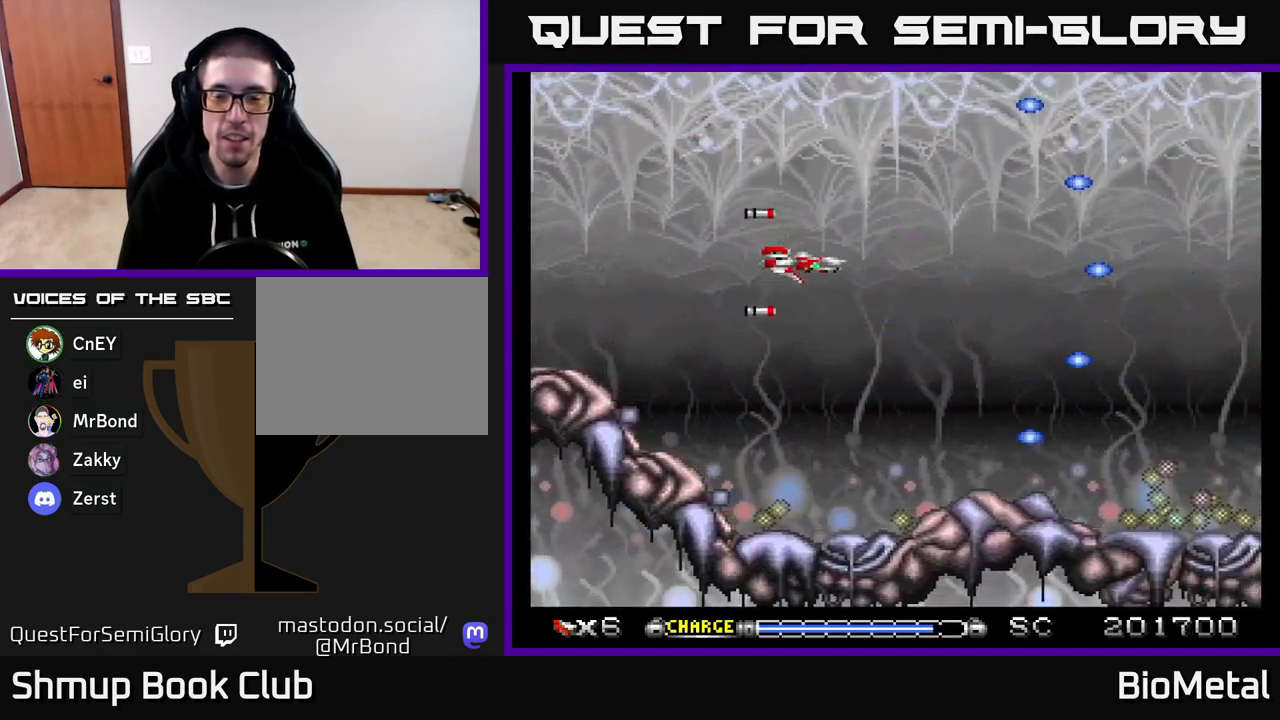
{"buttons": ["A", "DPAD_RIGHT"], "right_stick": "center", "events": [[467, "DPAD_RIGHT", "down"]]}
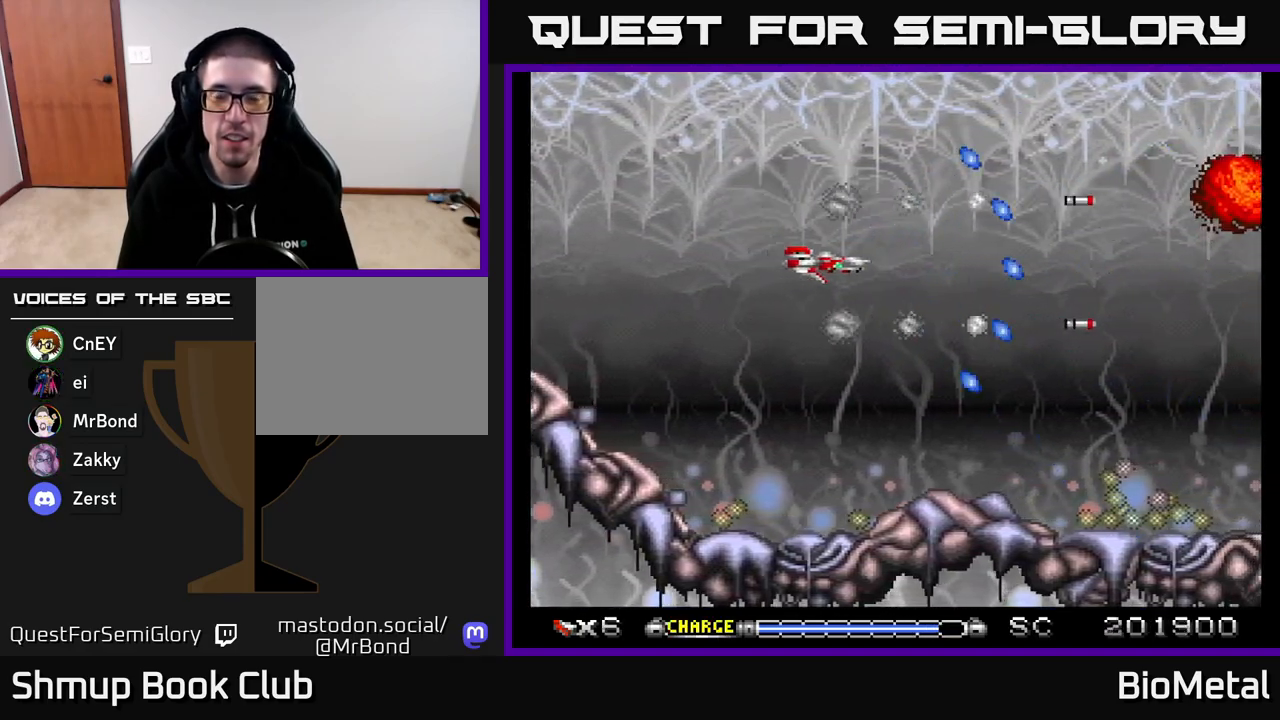
{"buttons": ["A", "DPAD_LEFT"], "right_stick": "center", "events": [[267, "DPAD_RIGHT", "up"], [400, "DPAD_LEFT", "down"]]}
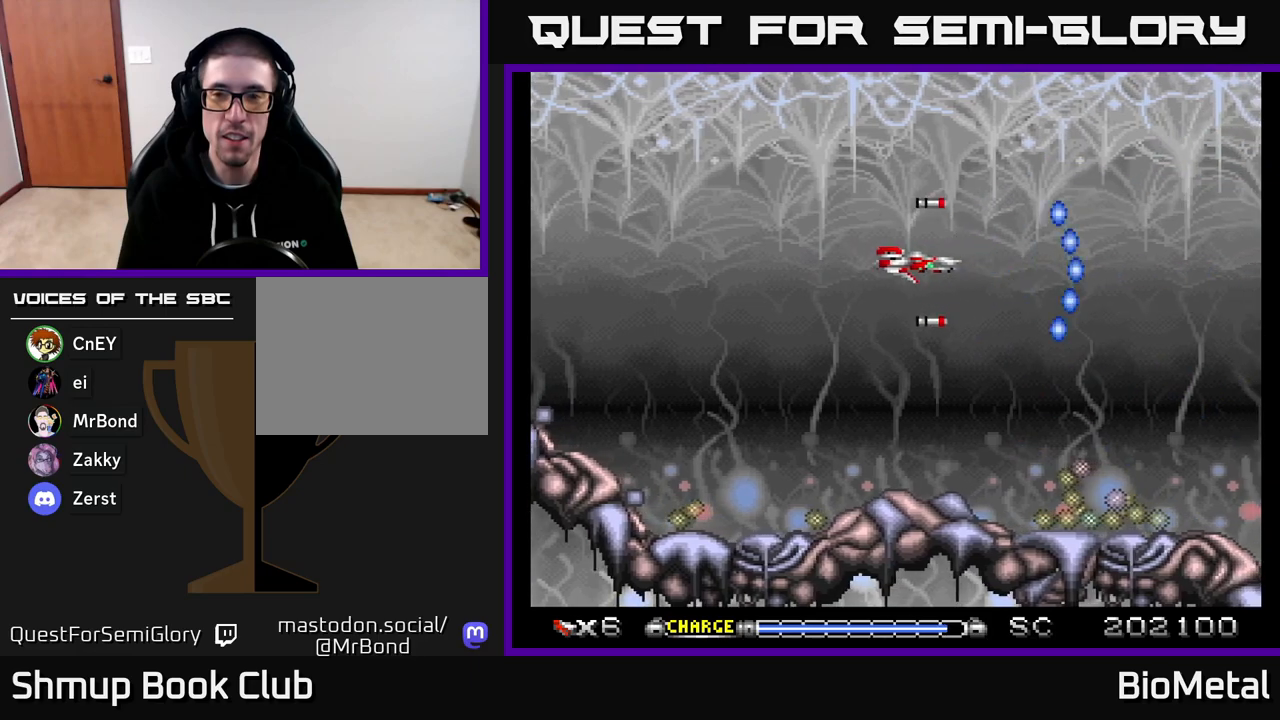
{"buttons": ["A"], "right_stick": "center", "events": [[67, "DPAD_LEFT", "up"]]}
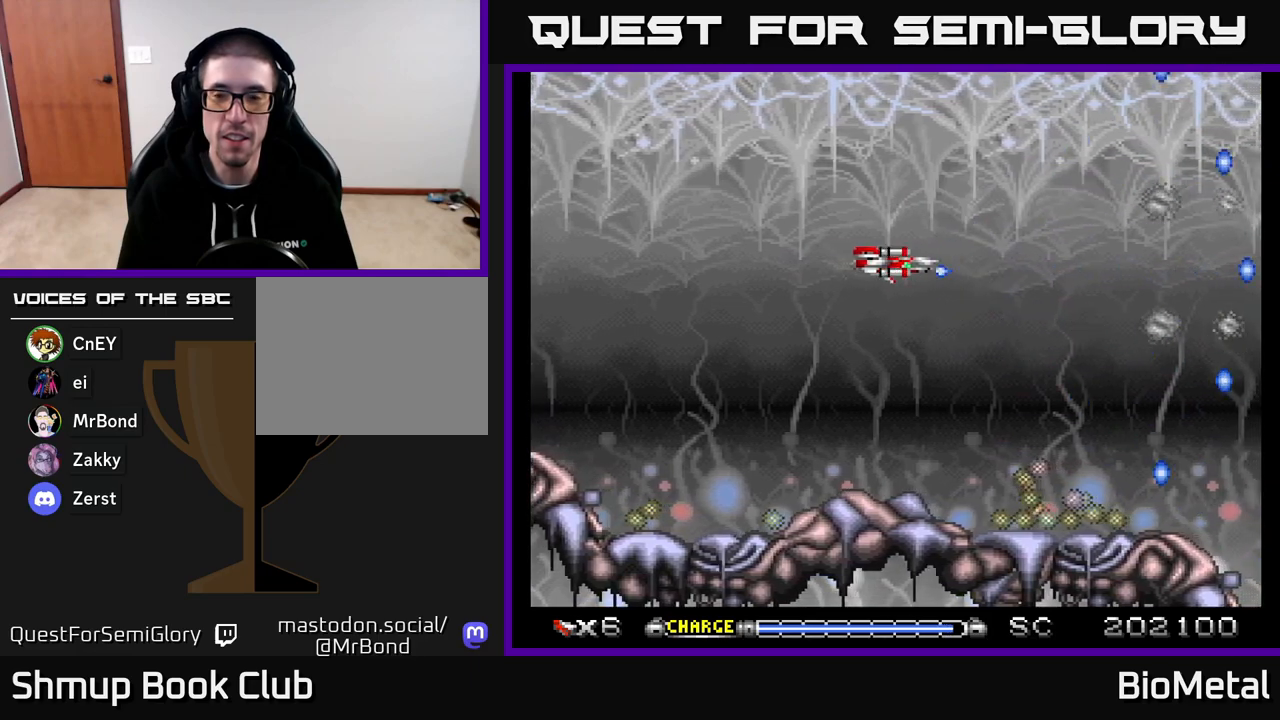
{"buttons": ["A"], "right_stick": "center", "events": []}
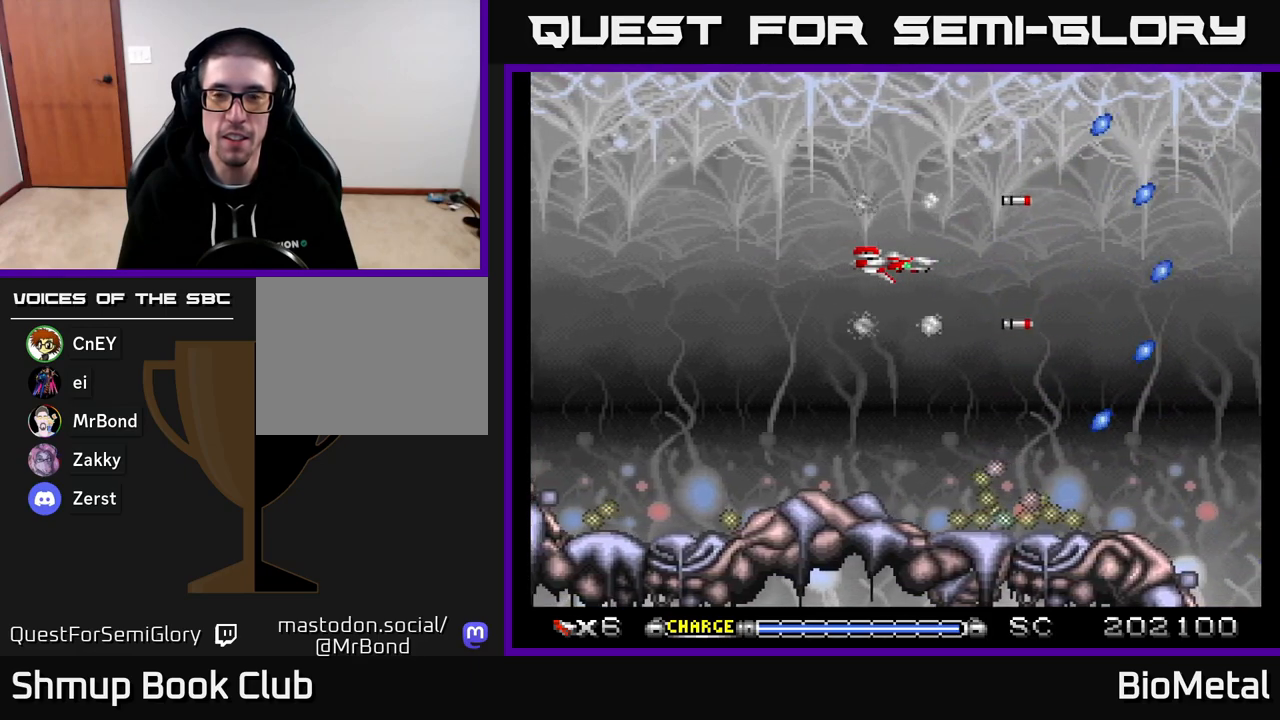
{"buttons": ["A"], "right_stick": "center", "events": [[33, "DPAD_DOWN", "down"], [133, "DPAD_LEFT", "down"], [150, "DPAD_DOWN", "up"], [267, "DPAD_LEFT", "up"]]}
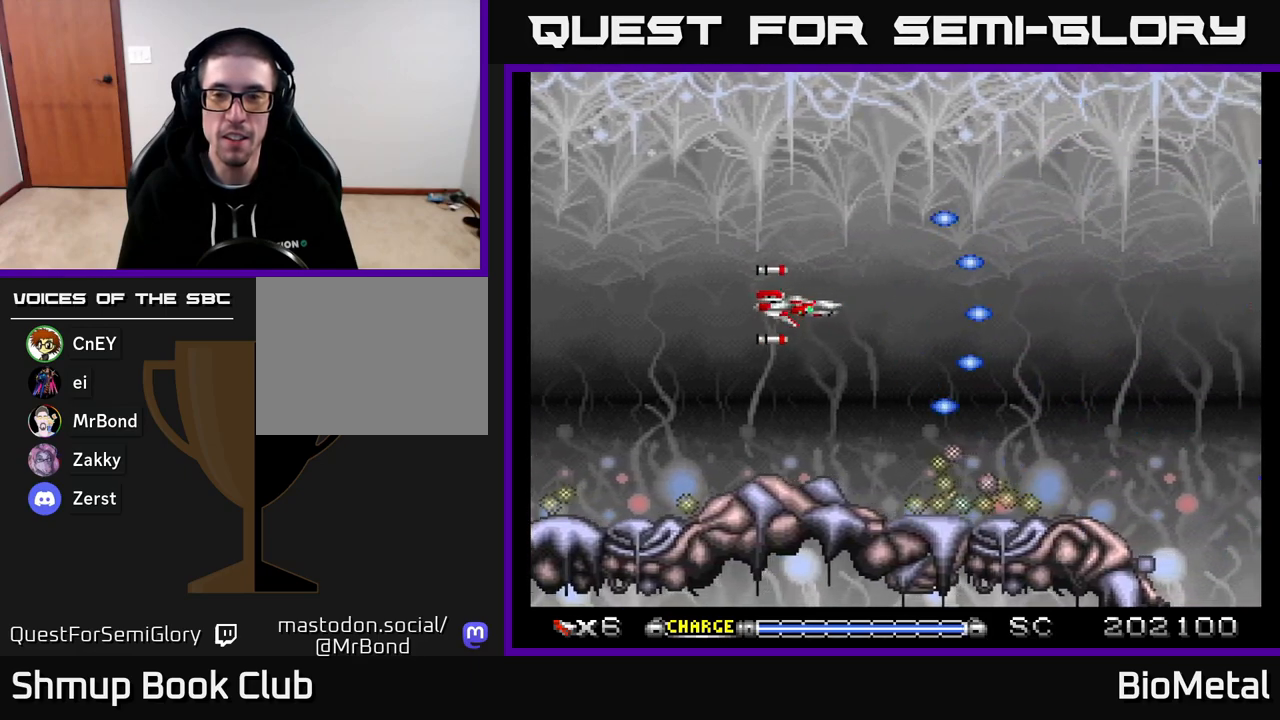
{"buttons": ["A"], "right_stick": "center", "events": [[317, "DPAD_DOWN", "down"], [383, "DPAD_DOWN", "up"]]}
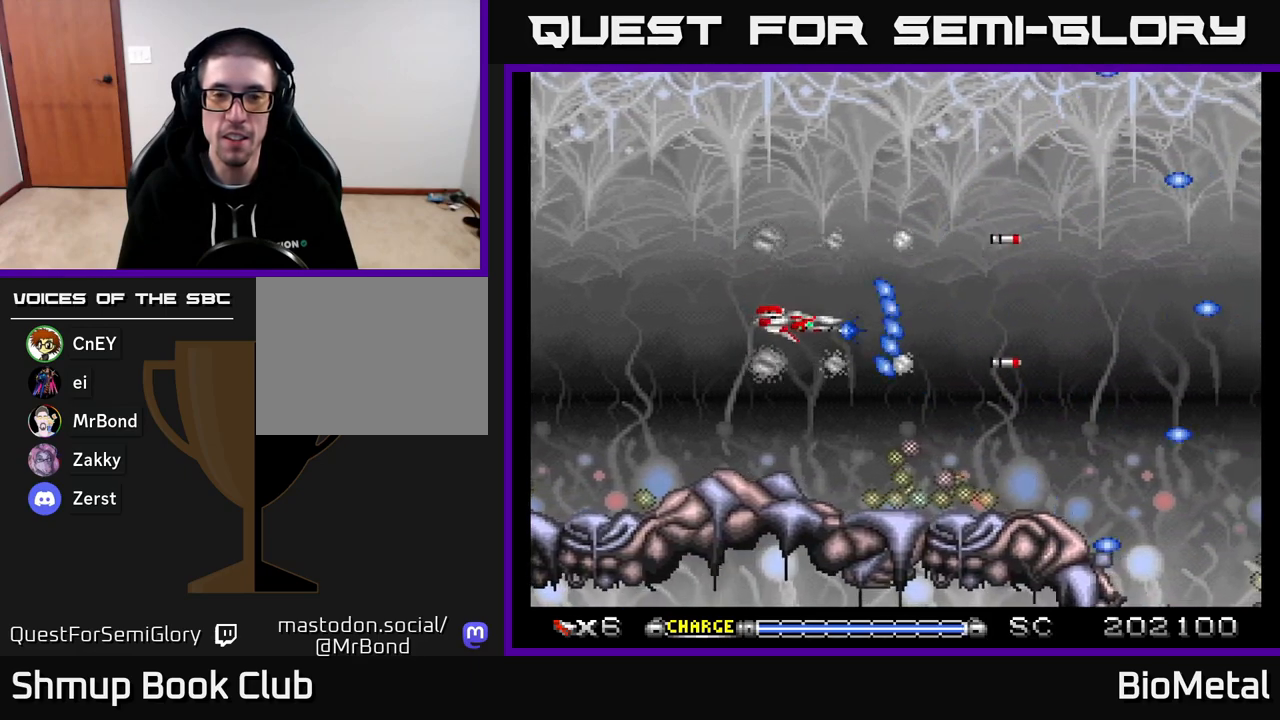
{"buttons": ["A"], "right_stick": "center", "events": []}
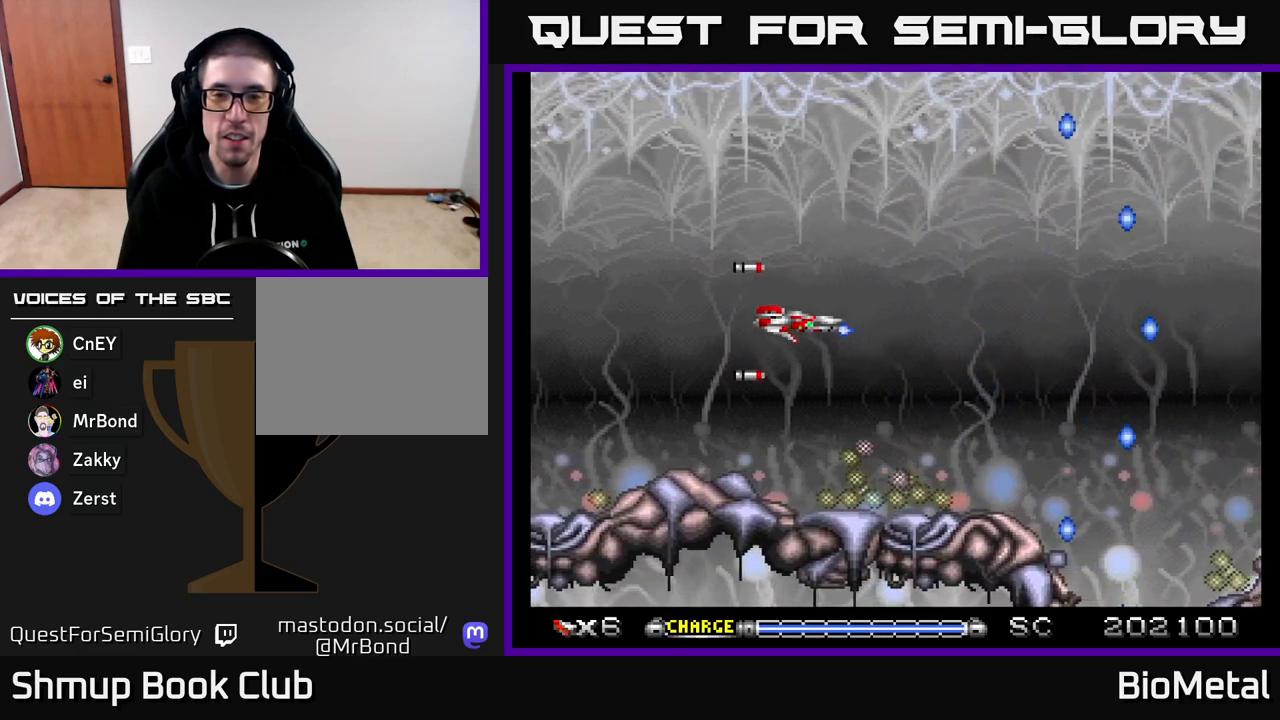
{"buttons": ["A"], "right_stick": "center", "events": [[133, "DPAD_RIGHT", "down"], [417, "DPAD_RIGHT", "up"]]}
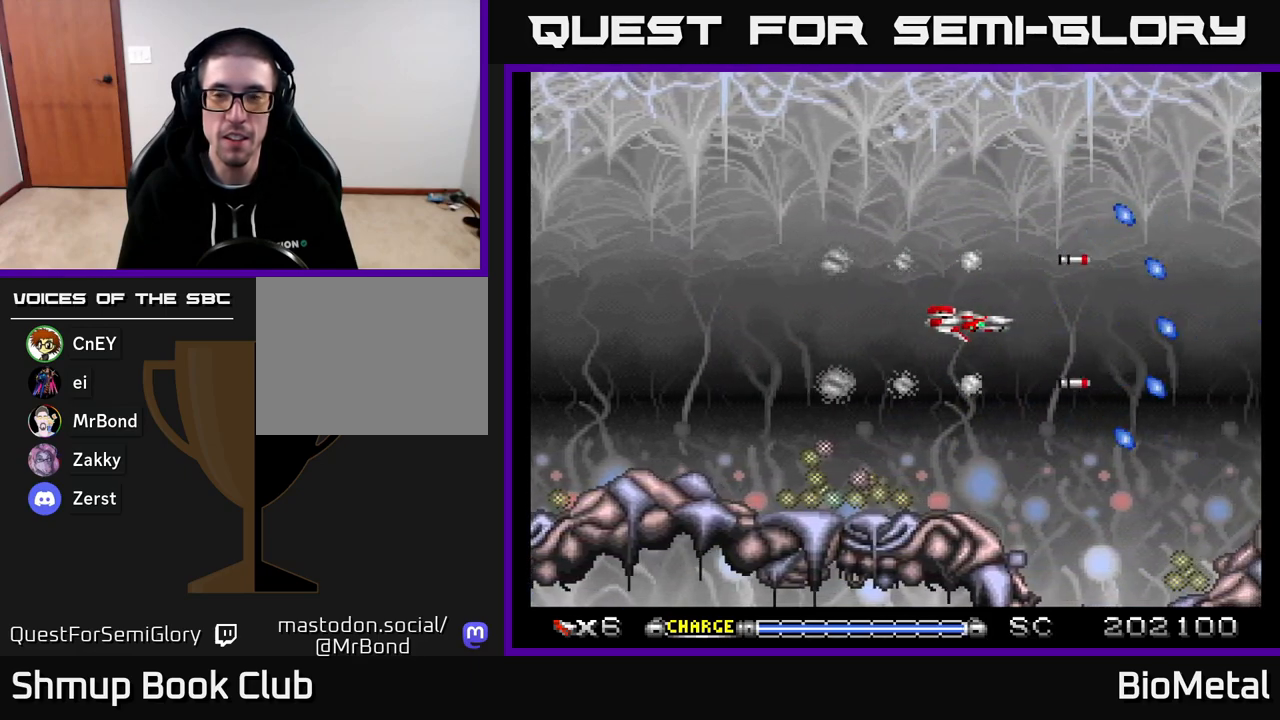
{"buttons": ["A"], "right_stick": "center", "events": []}
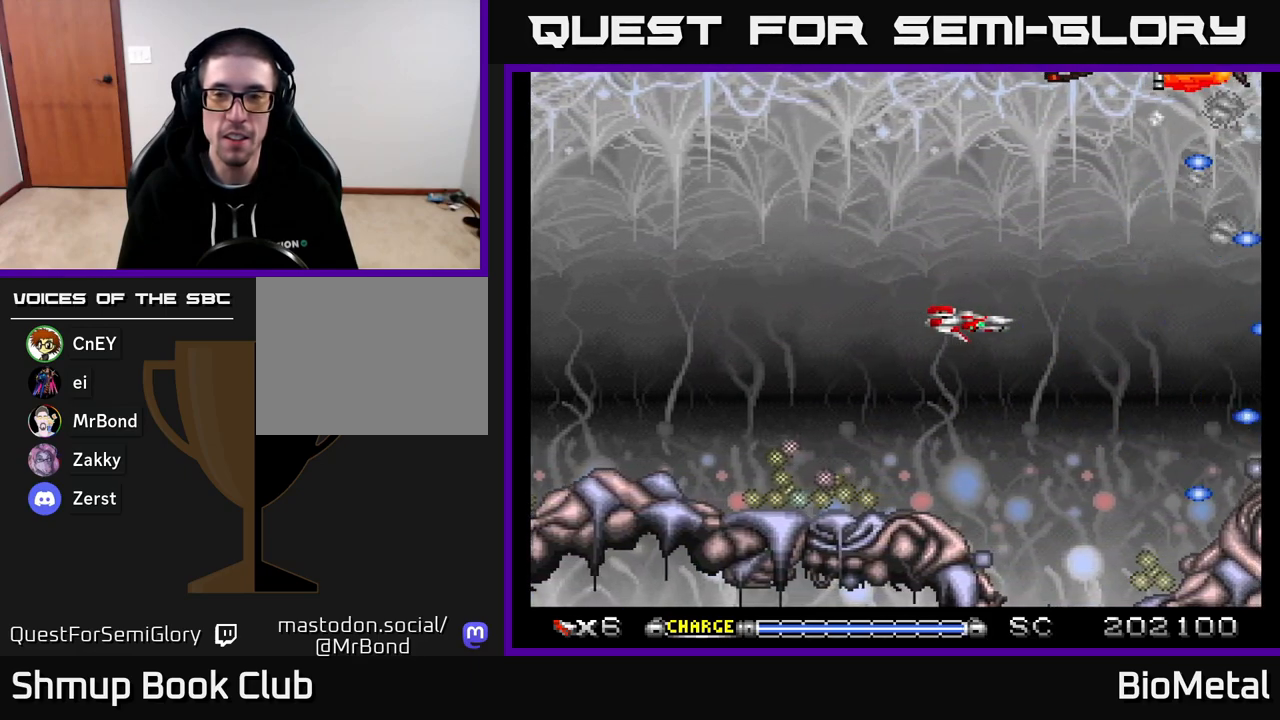
{"buttons": ["A", "DPAD_UP"], "right_stick": "center", "events": [[233, "DPAD_LEFT", "down"], [433, "DPAD_UP", "down"], [483, "DPAD_LEFT", "up"]]}
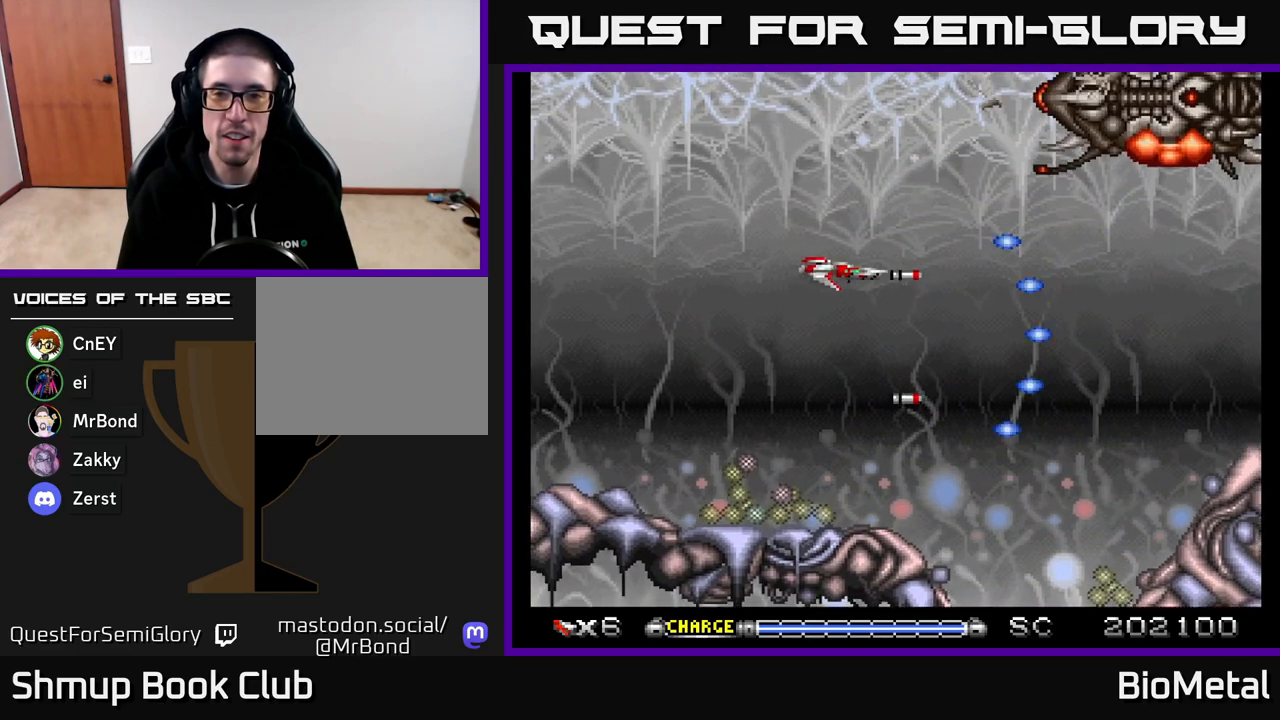
{"buttons": ["A", "DPAD_UP", "DPAD_LEFT"], "right_stick": "center", "events": [[150, "DPAD_UP", "up"], [283, "DPAD_DOWN", "down"], [317, "DPAD_RIGHT", "down"], [333, "X", "down"], [417, "DPAD_DOWN", "up"], [450, "DPAD_RIGHT", "up"], [467, "X", "up"], [483, "DPAD_UP", "down"], [500, "DPAD_LEFT", "down"]]}
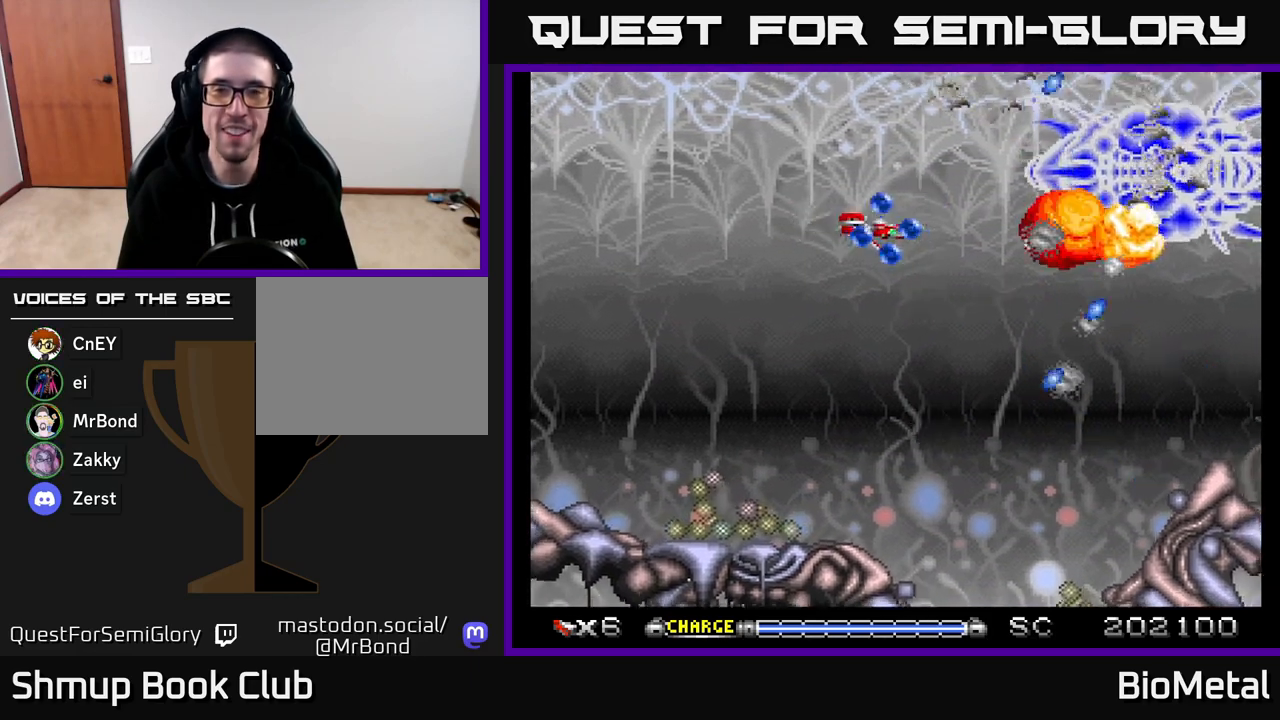
{"buttons": ["A", "DPAD_DOWN", "DPAD_RIGHT"], "right_stick": "center", "events": [[67, "DPAD_UP", "up"], [150, "R2", "down"], [300, "R2", "up"], [333, "DPAD_LEFT", "up"], [367, "DPAD_RIGHT", "down"], [467, "DPAD_DOWN", "down"]]}
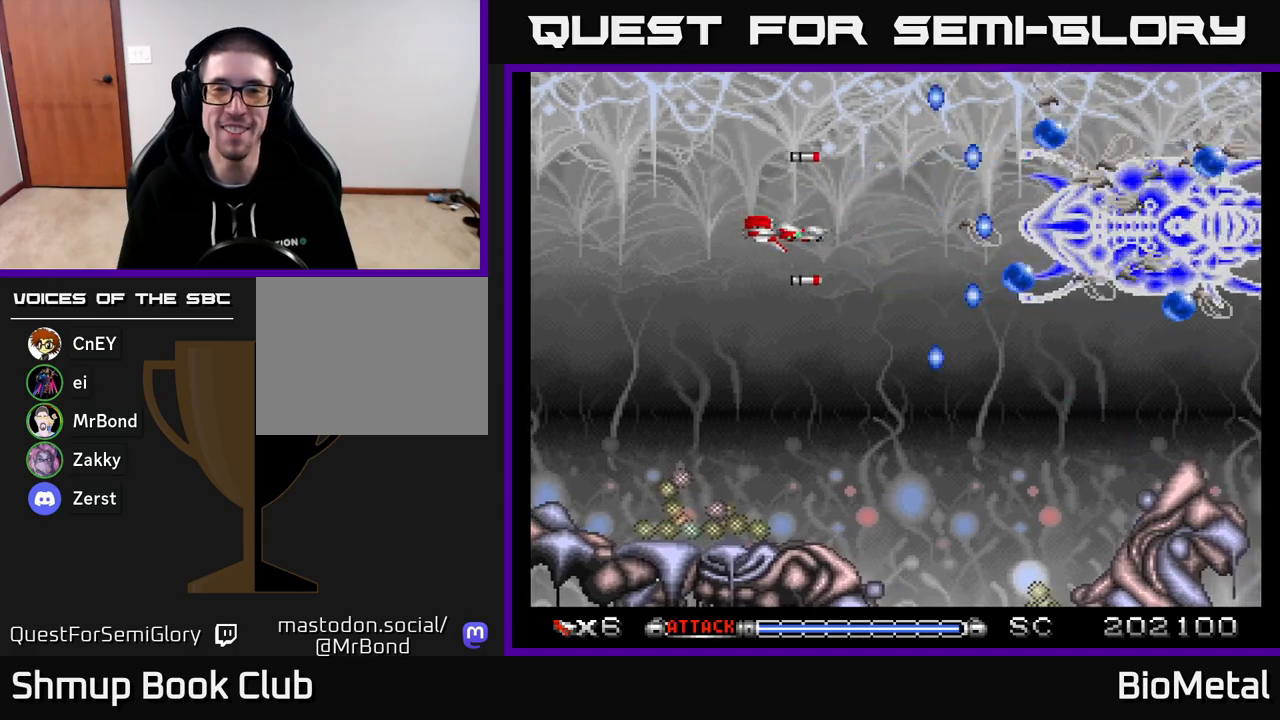
{"buttons": ["A", "DPAD_LEFT"], "right_stick": "center", "events": [[33, "DPAD_RIGHT", "up"], [217, "DPAD_DOWN", "up"], [317, "DPAD_LEFT", "down"]]}
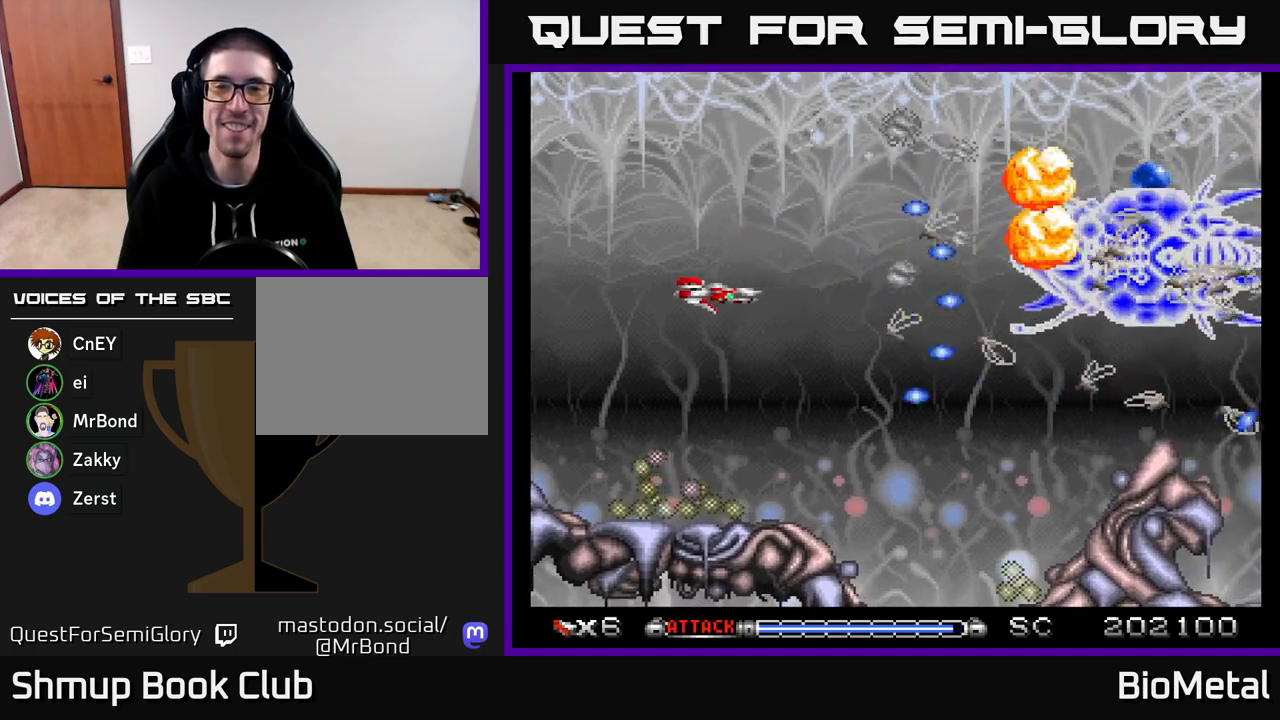
{"buttons": ["A", "DPAD_RIGHT"], "right_stick": "center", "events": [[67, "DPAD_LEFT", "up"], [133, "DPAD_RIGHT", "down"], [333, "DPAD_RIGHT", "up"], [500, "DPAD_RIGHT", "down"]]}
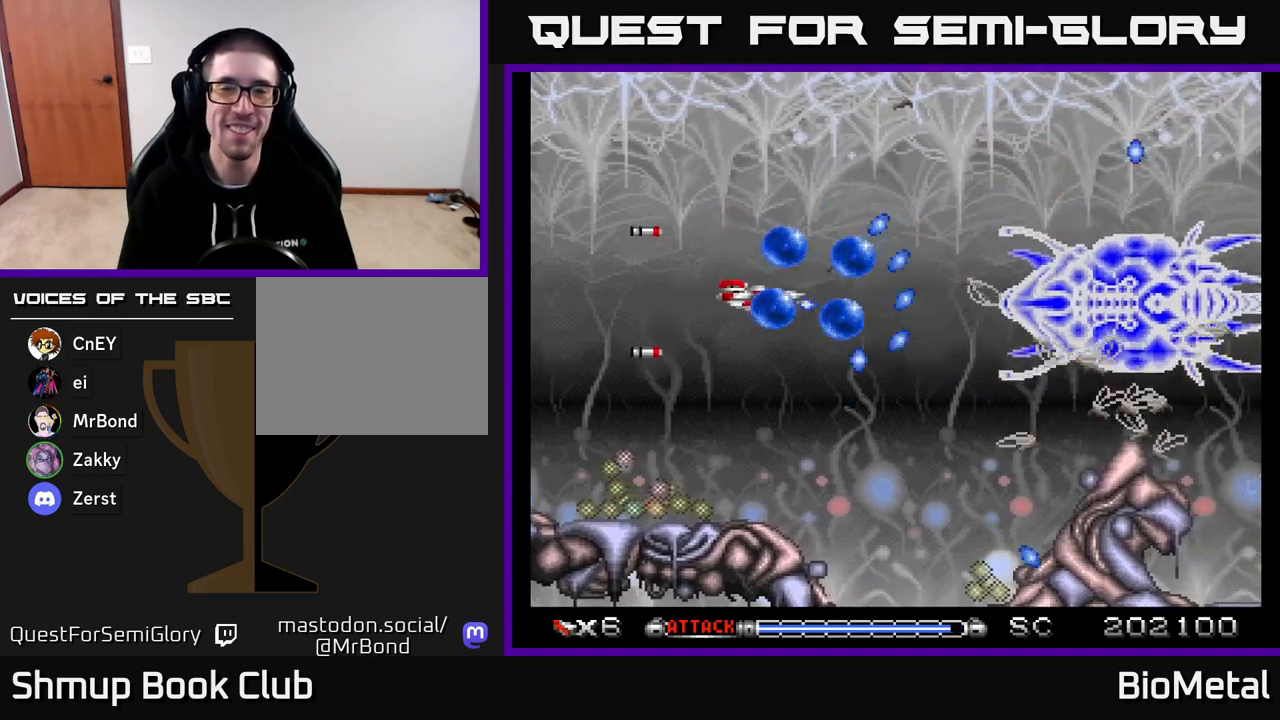
{"buttons": ["A"], "right_stick": "center", "events": [[33, "DPAD_DOWN", "down"], [133, "DPAD_RIGHT", "up"], [183, "DPAD_LEFT", "down"], [200, "DPAD_DOWN", "up"], [283, "R2", "down"], [417, "R2", "up"], [433, "DPAD_LEFT", "up"]]}
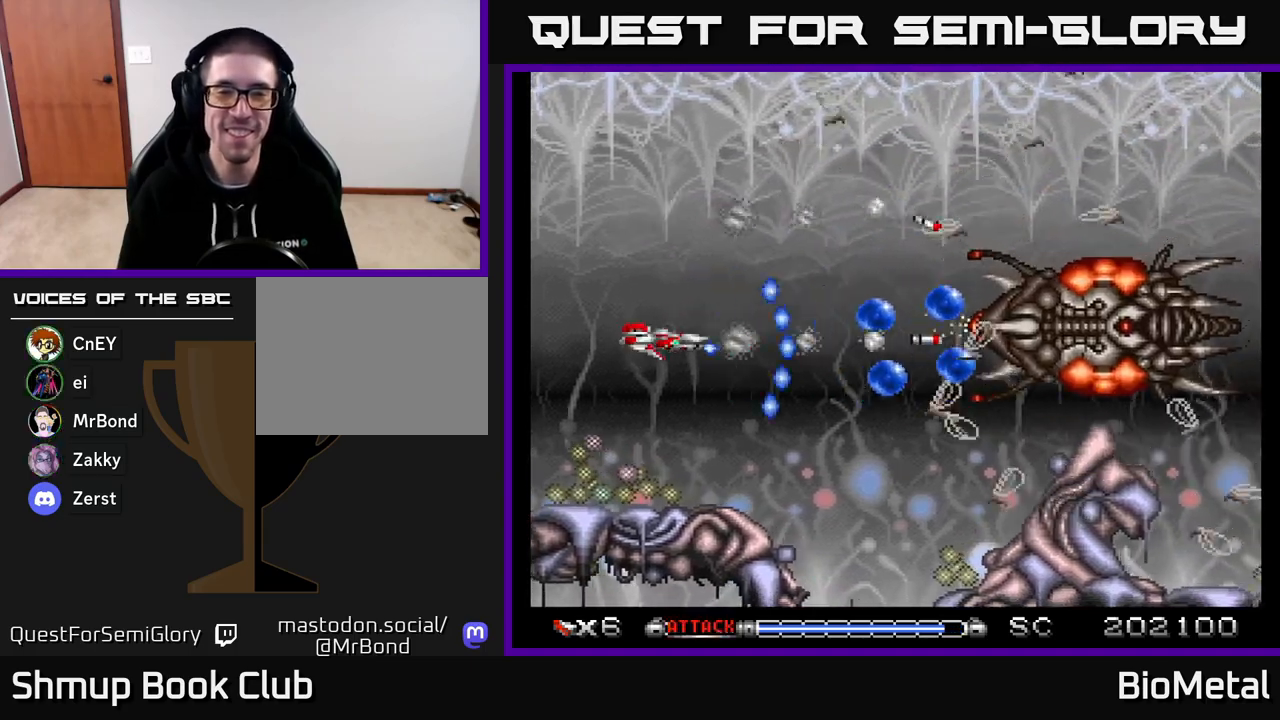
{"buttons": ["A"], "right_stick": "center", "events": [[50, "DPAD_RIGHT", "down"], [233, "DPAD_RIGHT", "up"], [350, "DPAD_LEFT", "down"], [467, "DPAD_LEFT", "up"]]}
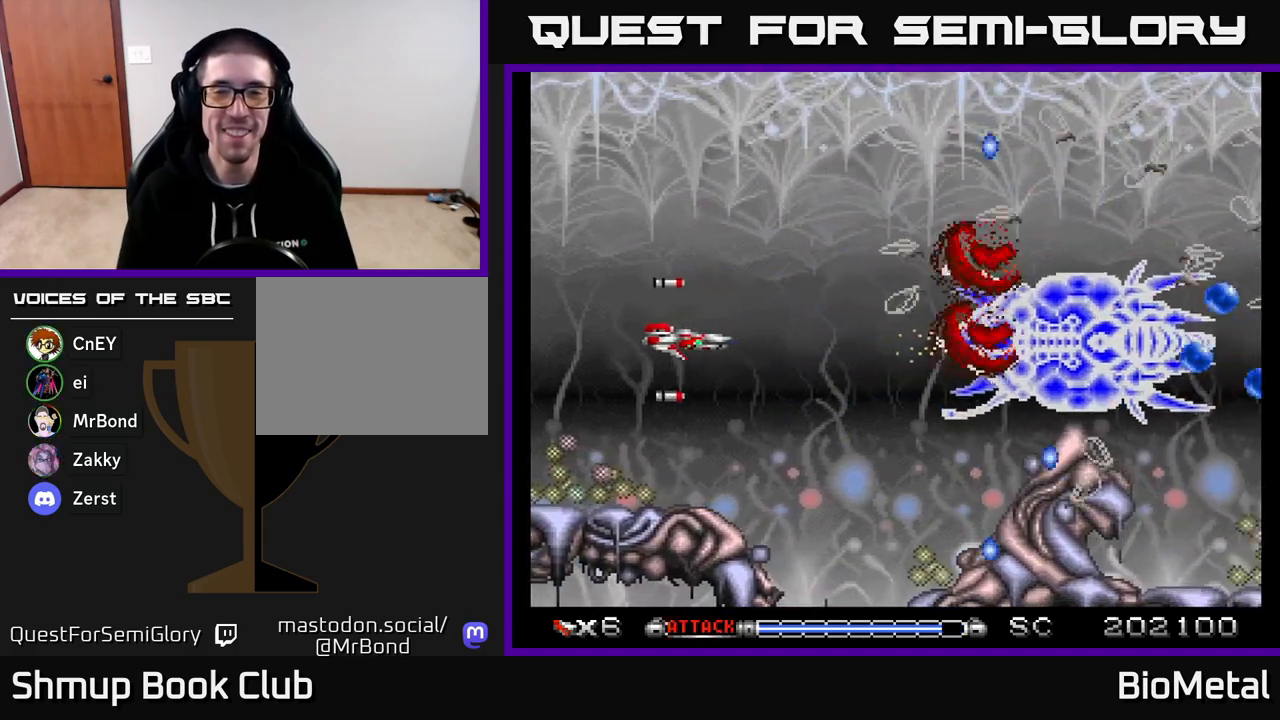
{"buttons": ["A", "DPAD_UP"], "right_stick": "center", "events": [[367, "DPAD_UP", "down"]]}
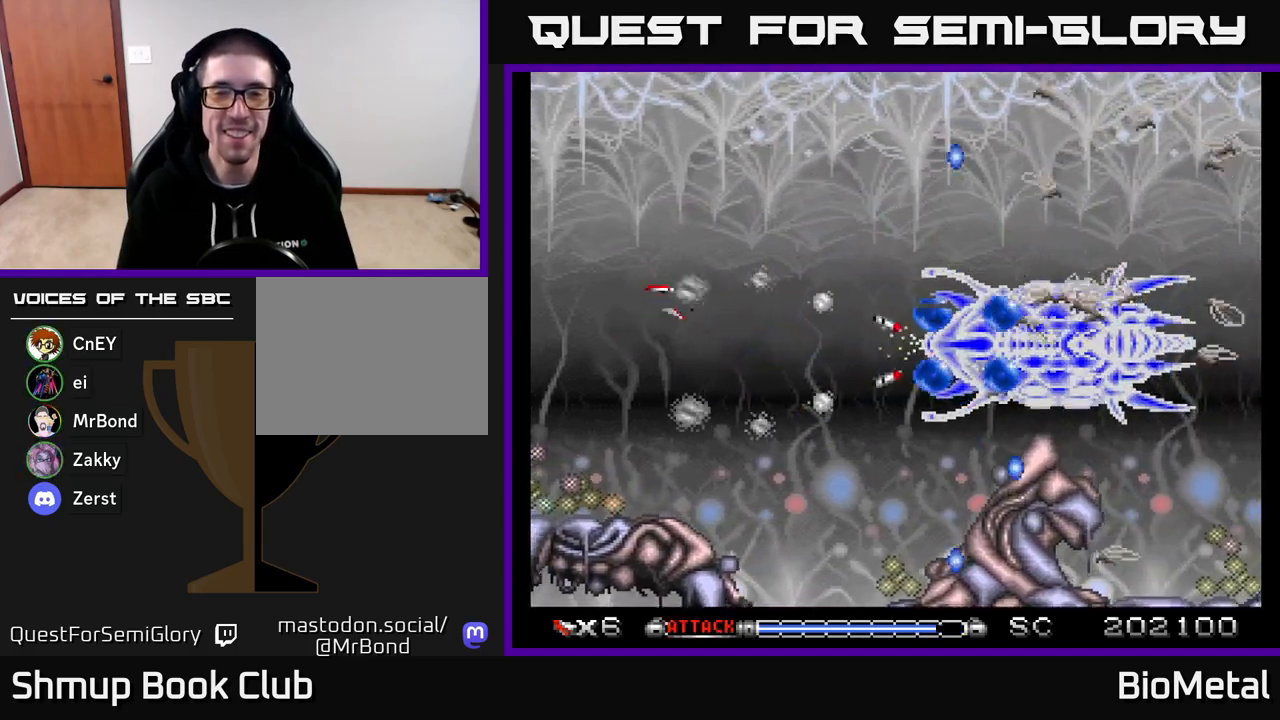
{"buttons": ["A", "DPAD_LEFT"], "right_stick": "center", "events": [[100, "DPAD_RIGHT", "down"], [167, "DPAD_UP", "up"], [317, "DPAD_RIGHT", "up"], [350, "DPAD_LEFT", "down"]]}
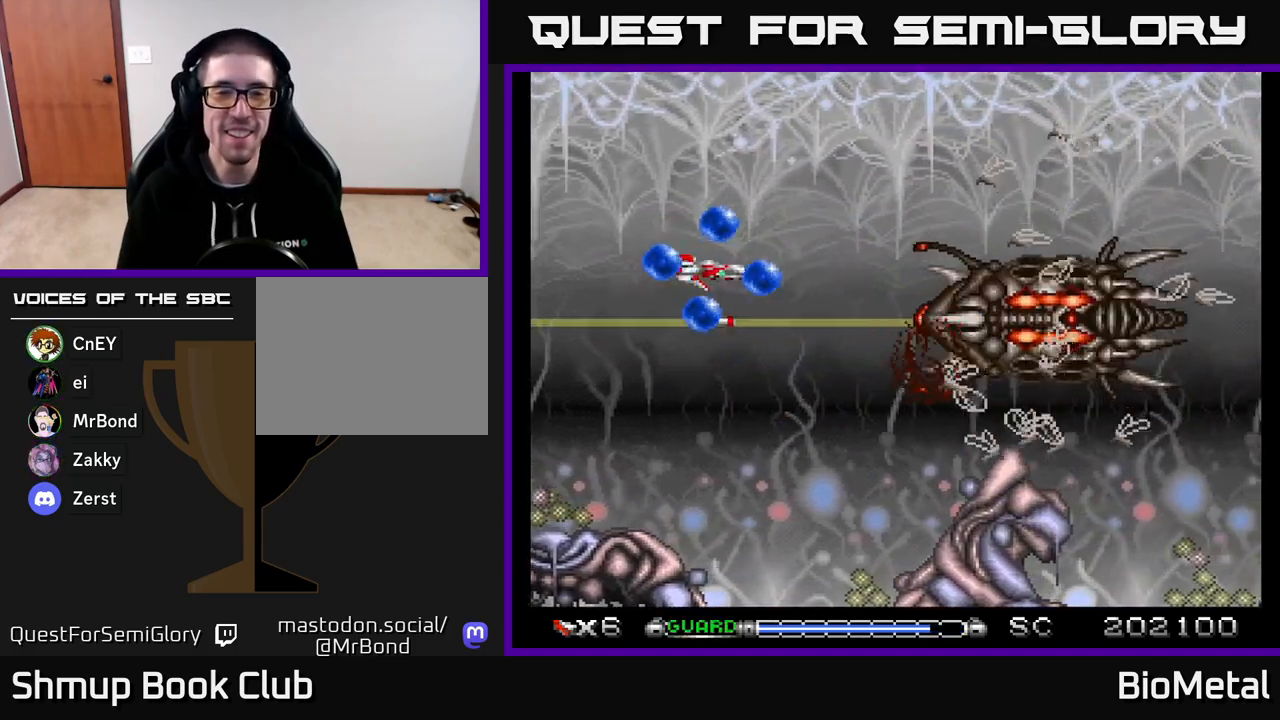
{"buttons": ["A", "DPAD_UP", "DPAD_RIGHT"], "right_stick": "center", "events": [[50, "R2", "down"], [150, "R2", "up"], [217, "DPAD_LEFT", "up"], [217, "DPAD_UP", "down"], [500, "DPAD_RIGHT", "down"]]}
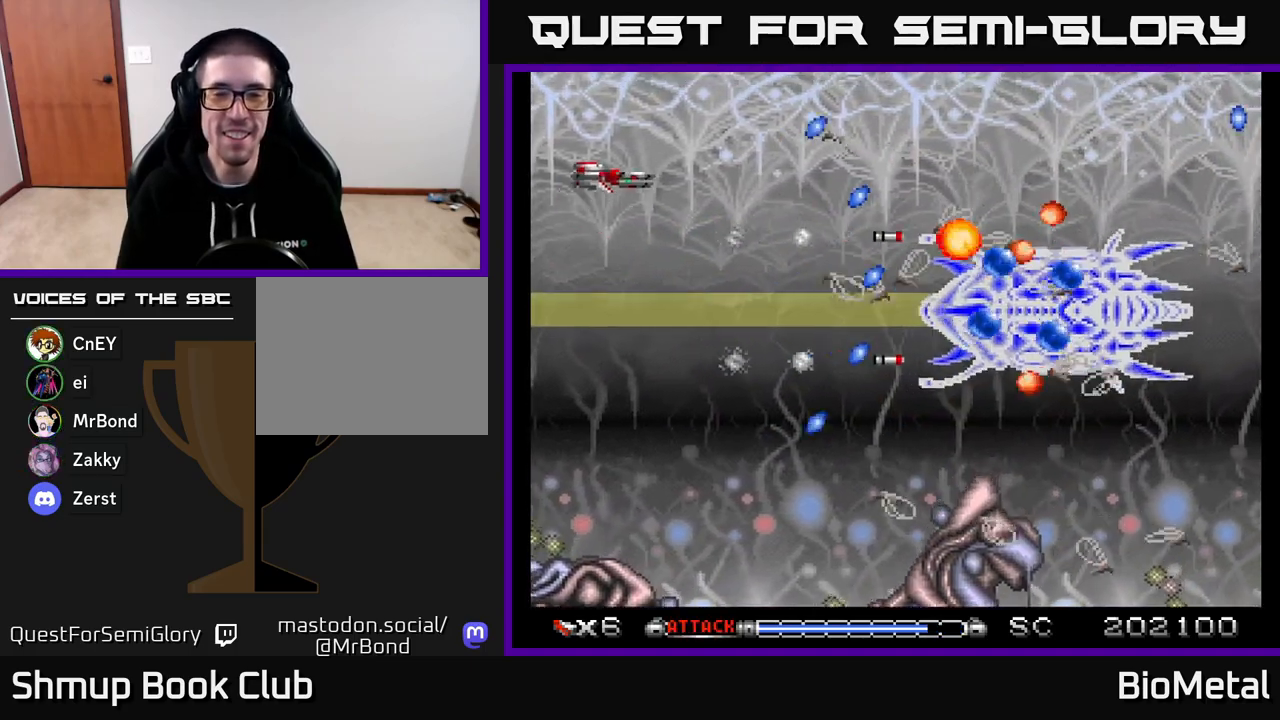
{"buttons": ["A"], "right_stick": "center", "events": [[17, "DPAD_UP", "up"], [183, "DPAD_UP", "down"], [300, "DPAD_RIGHT", "up"], [300, "DPAD_UP", "up"]]}
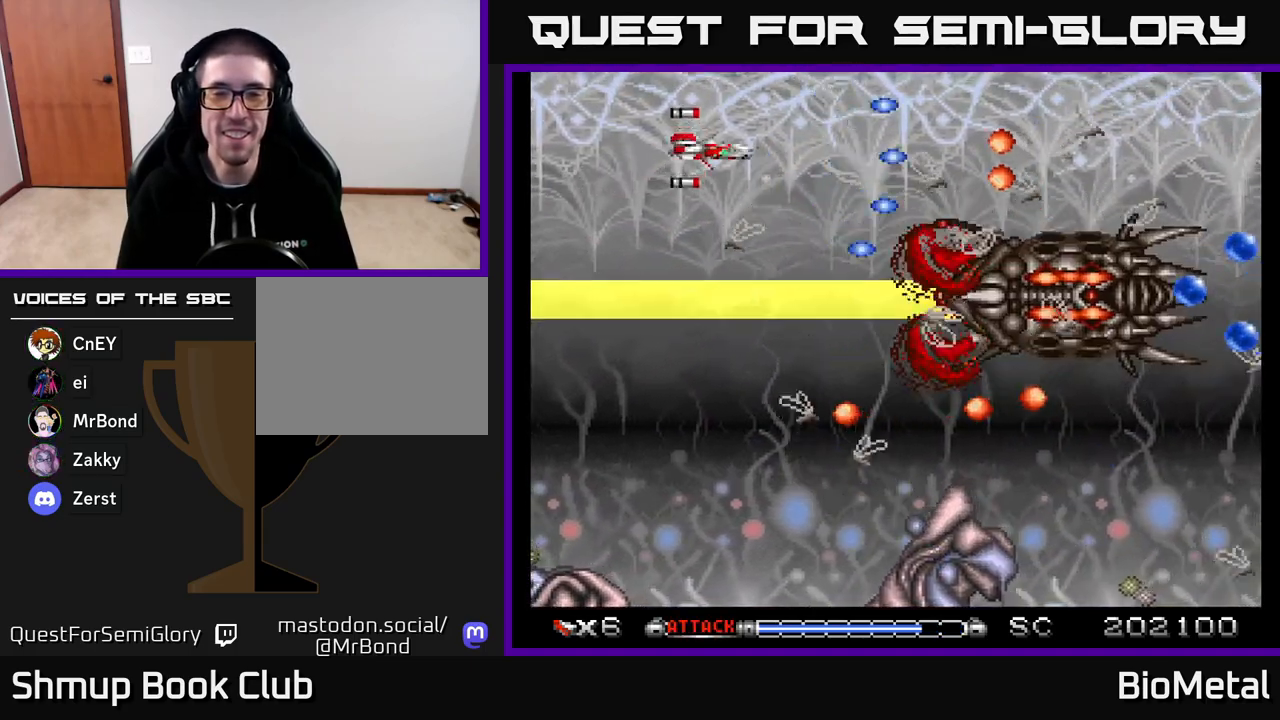
{"buttons": ["A"], "right_stick": "center", "events": [[133, "DPAD_RIGHT", "down"], [300, "DPAD_RIGHT", "up"]]}
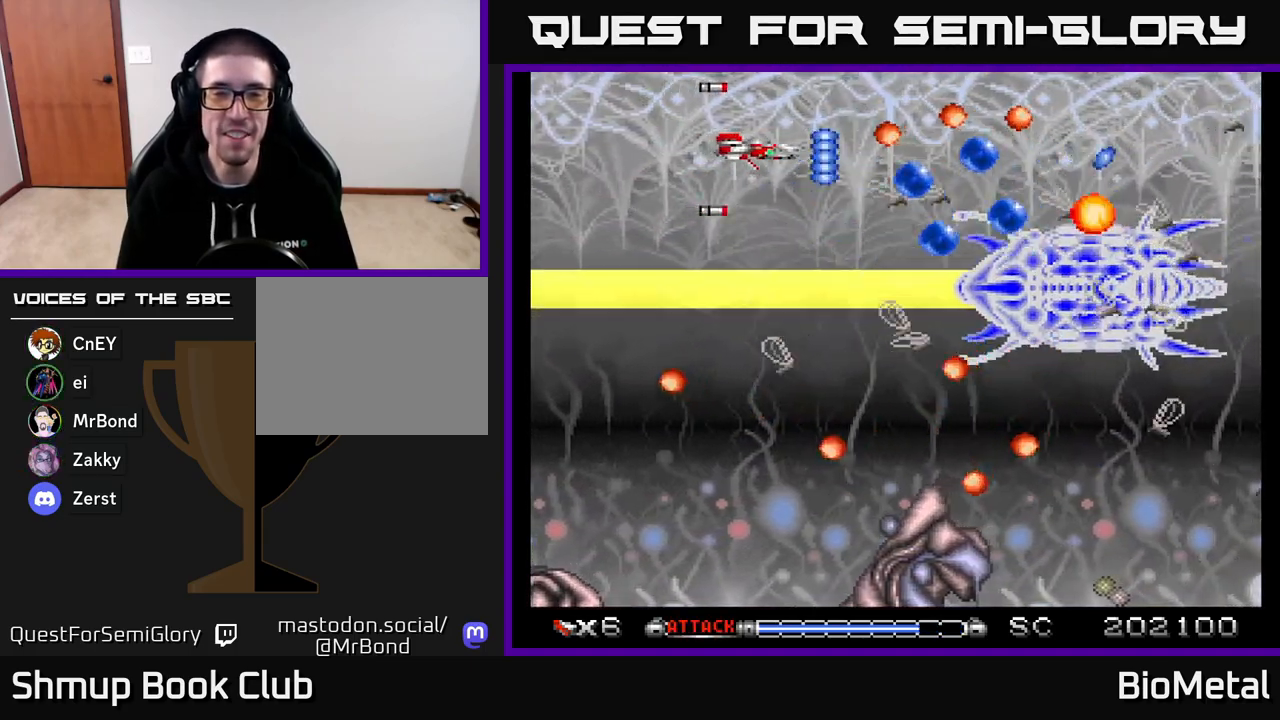
{"buttons": ["A", "DPAD_DOWN"], "right_stick": "center", "events": [[350, "DPAD_DOWN", "down"], [400, "DPAD_RIGHT", "down"], [500, "DPAD_RIGHT", "up"]]}
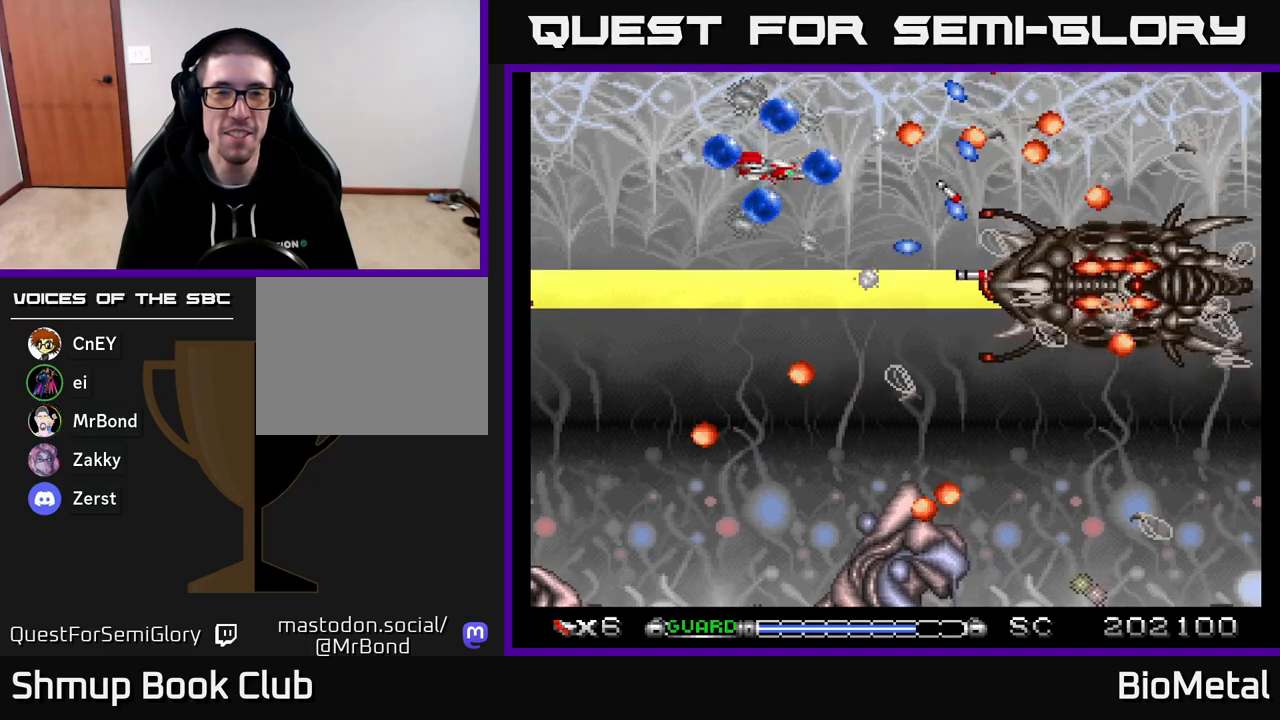
{"buttons": ["A"], "right_stick": "center", "events": [[50, "DPAD_LEFT", "down"], [67, "DPAD_DOWN", "up"], [200, "R2", "down"], [333, "R2", "up"], [417, "DPAD_LEFT", "up"]]}
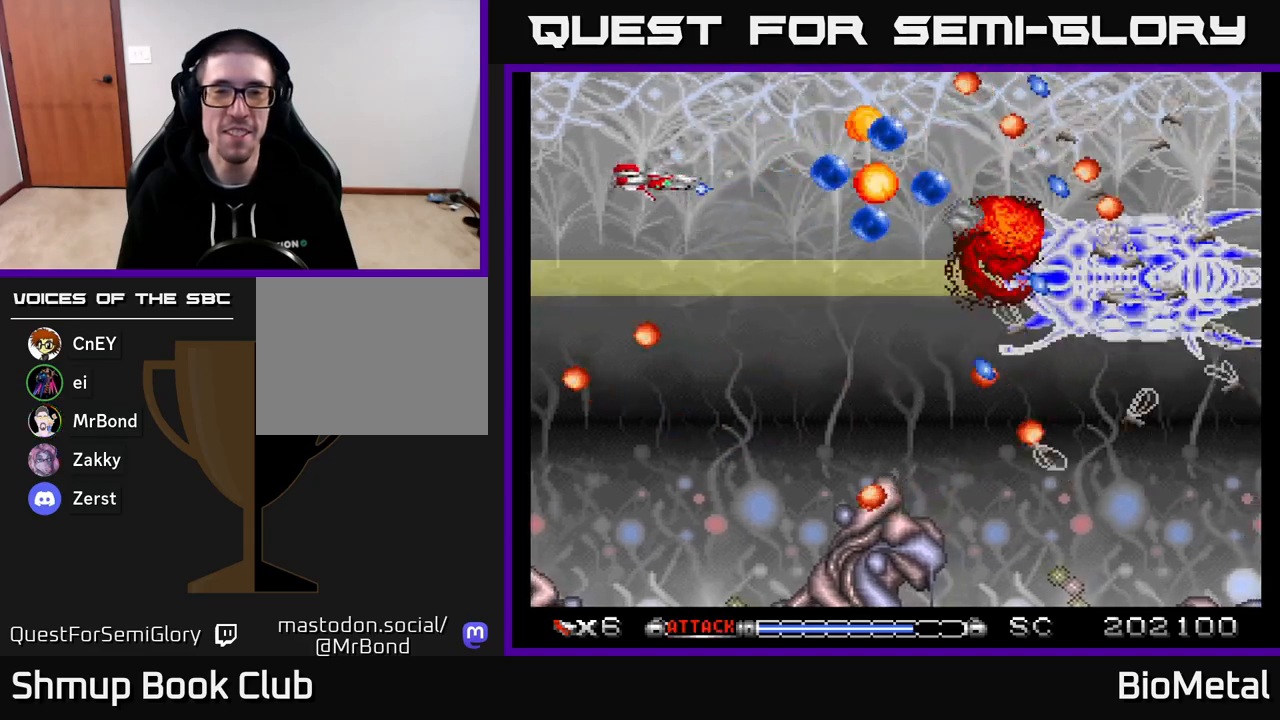
{"buttons": ["A", "DPAD_UP"], "right_stick": "center", "events": [[33, "DPAD_RIGHT", "down"], [33, "DPAD_UP", "down"], [117, "DPAD_UP", "up"], [183, "DPAD_DOWN", "down"], [200, "DPAD_RIGHT", "up"], [267, "DPAD_LEFT", "down"], [300, "DPAD_DOWN", "up"], [383, "DPAD_UP", "down"], [417, "DPAD_LEFT", "up"]]}
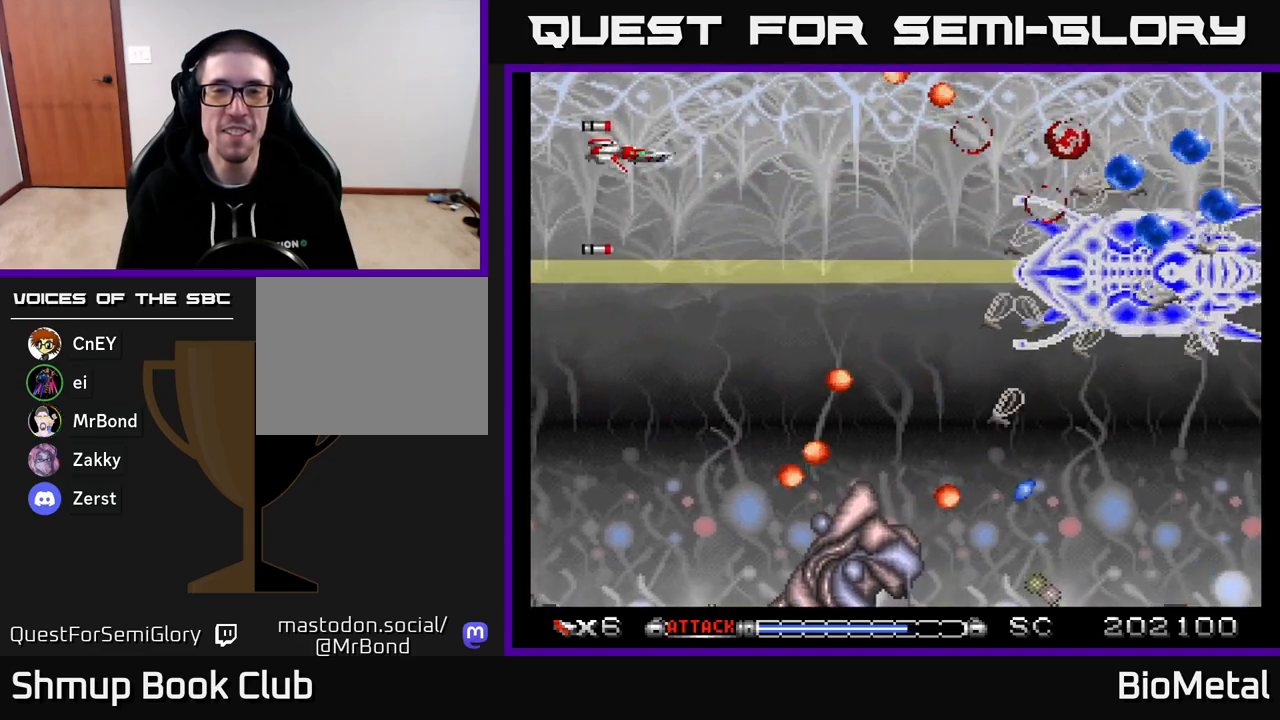
{"buttons": ["A", "DPAD_LEFT"], "right_stick": "center", "events": [[33, "DPAD_UP", "up"], [267, "DPAD_RIGHT", "down"], [300, "DPAD_DOWN", "down"], [417, "DPAD_RIGHT", "up"], [433, "DPAD_DOWN", "up"], [467, "DPAD_LEFT", "down"]]}
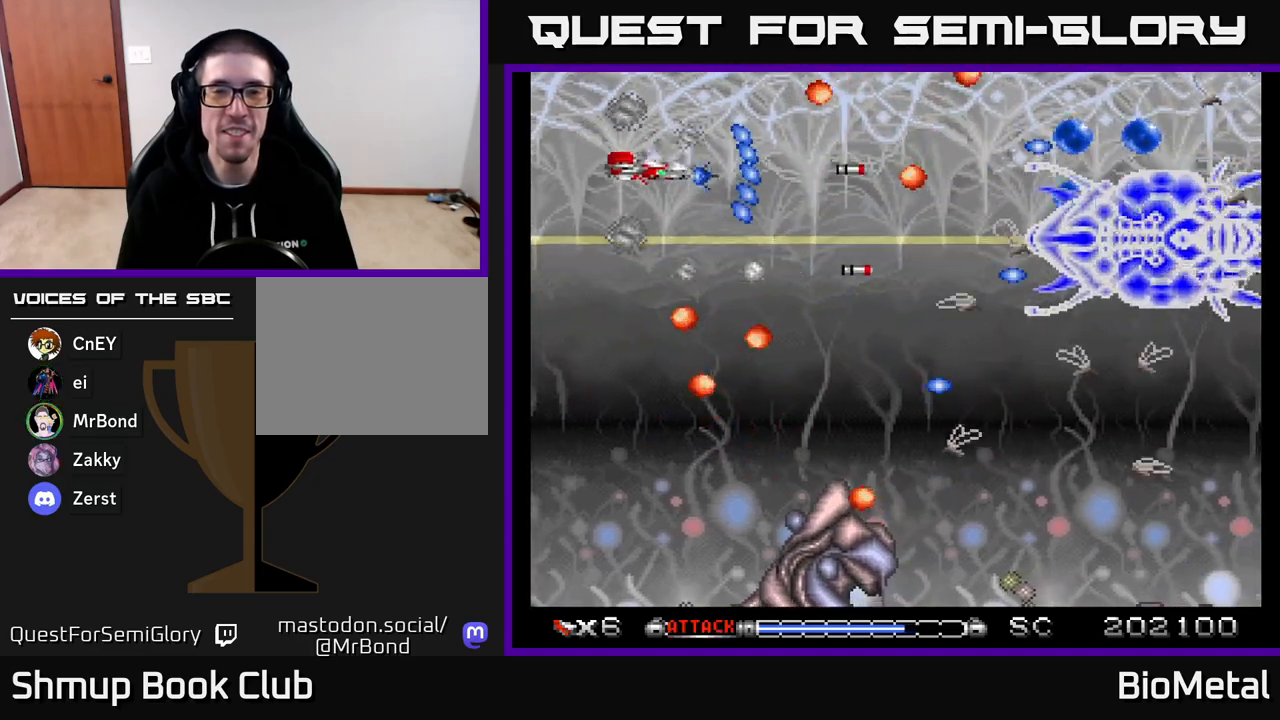
{"buttons": ["A", "DPAD_UP"], "right_stick": "center", "events": [[233, "DPAD_UP", "down"], [267, "DPAD_LEFT", "up"]]}
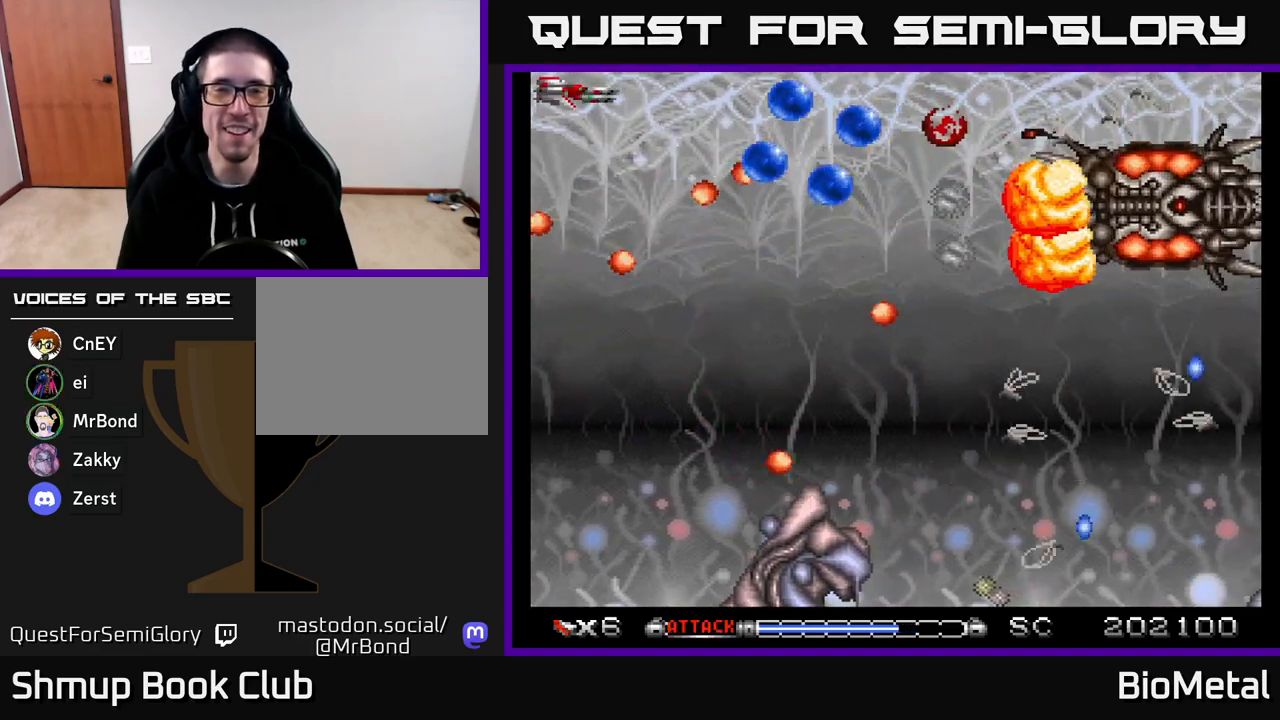
{"buttons": ["A", "DPAD_DOWN", "DPAD_RIGHT"], "right_stick": "center", "events": [[17, "DPAD_UP", "up"], [267, "DPAD_DOWN", "down"], [300, "DPAD_RIGHT", "down"], [317, "DPAD_DOWN", "up"], [500, "DPAD_DOWN", "down"]]}